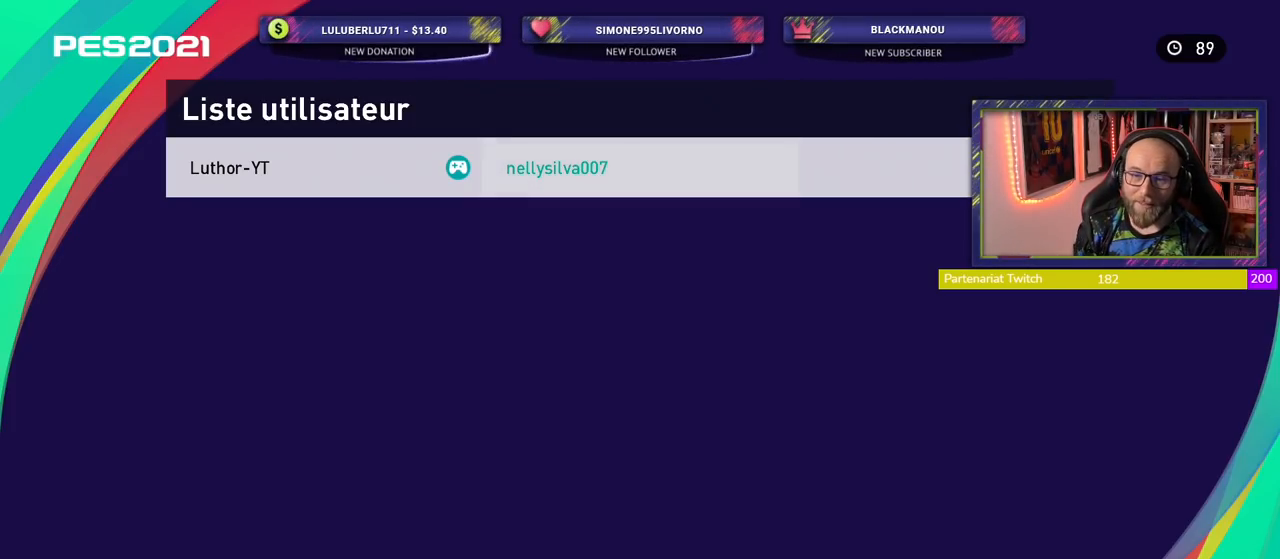
Gameplay with a controller (PlayStation layout); each line is a JSON object with the inputs held at the frame after it. "events" lists button and stick changes between this image and that frame as [ms after this image, input, new state], when the widget could be followed in between.
{"buttons": [], "left_stick": "center", "right_stick": "center", "events": [[120, "CROSS", "down"], [220, "CROSS", "up"]]}
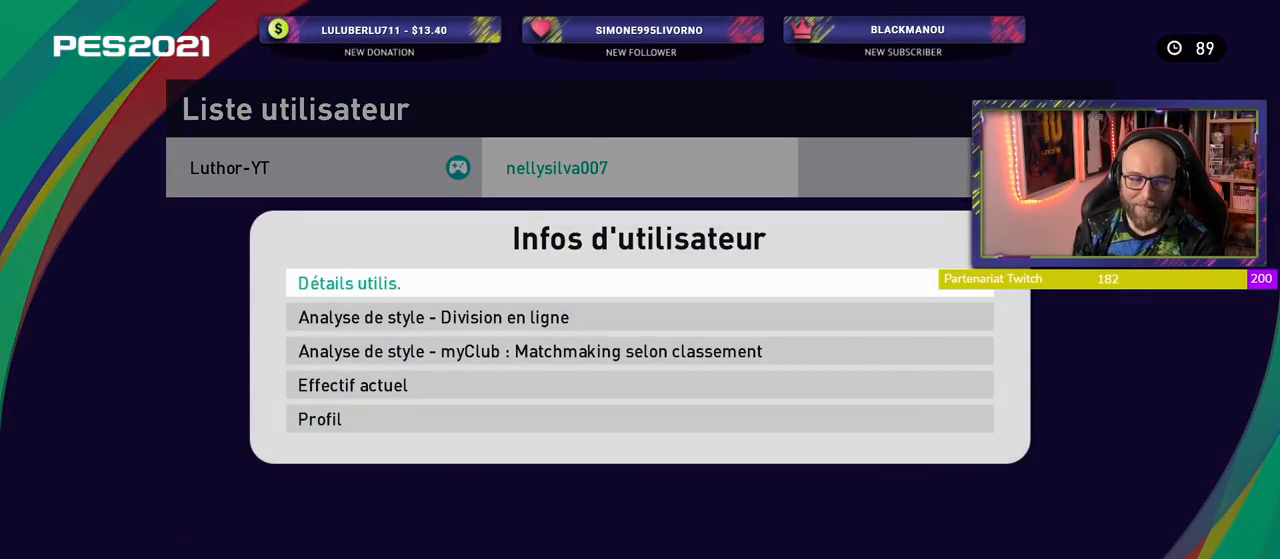
{"buttons": [], "left_stick": "center", "right_stick": "center", "events": []}
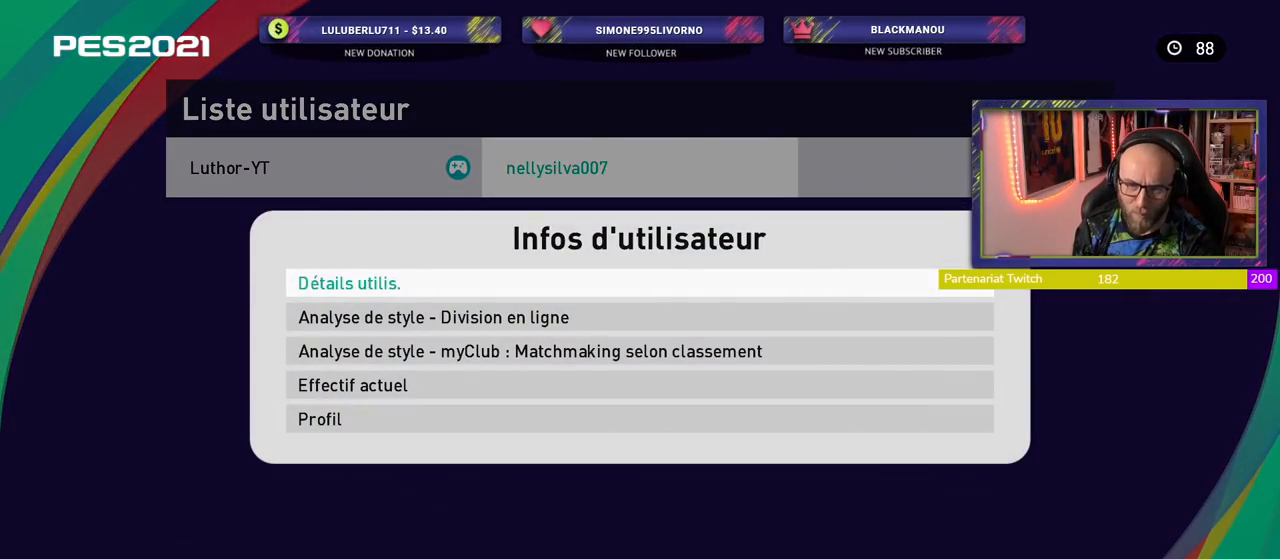
{"buttons": ["CROSS"], "left_stick": "center", "right_stick": "center", "events": [[460, "CROSS", "down"]]}
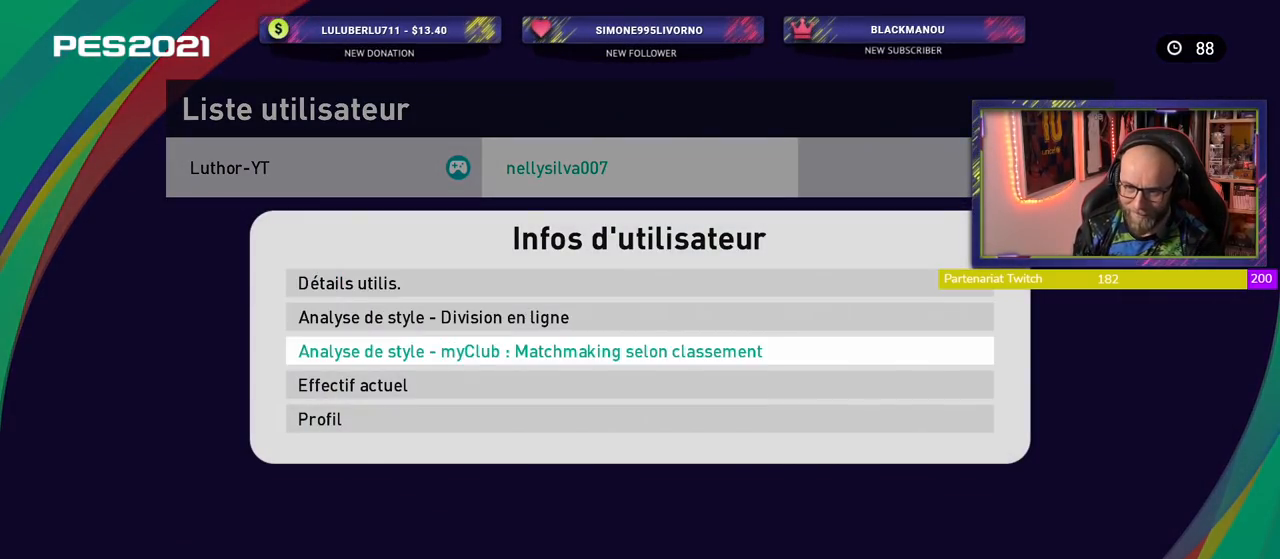
{"buttons": [], "left_stick": "center", "right_stick": "center", "events": [[160, "CROSS", "up"]]}